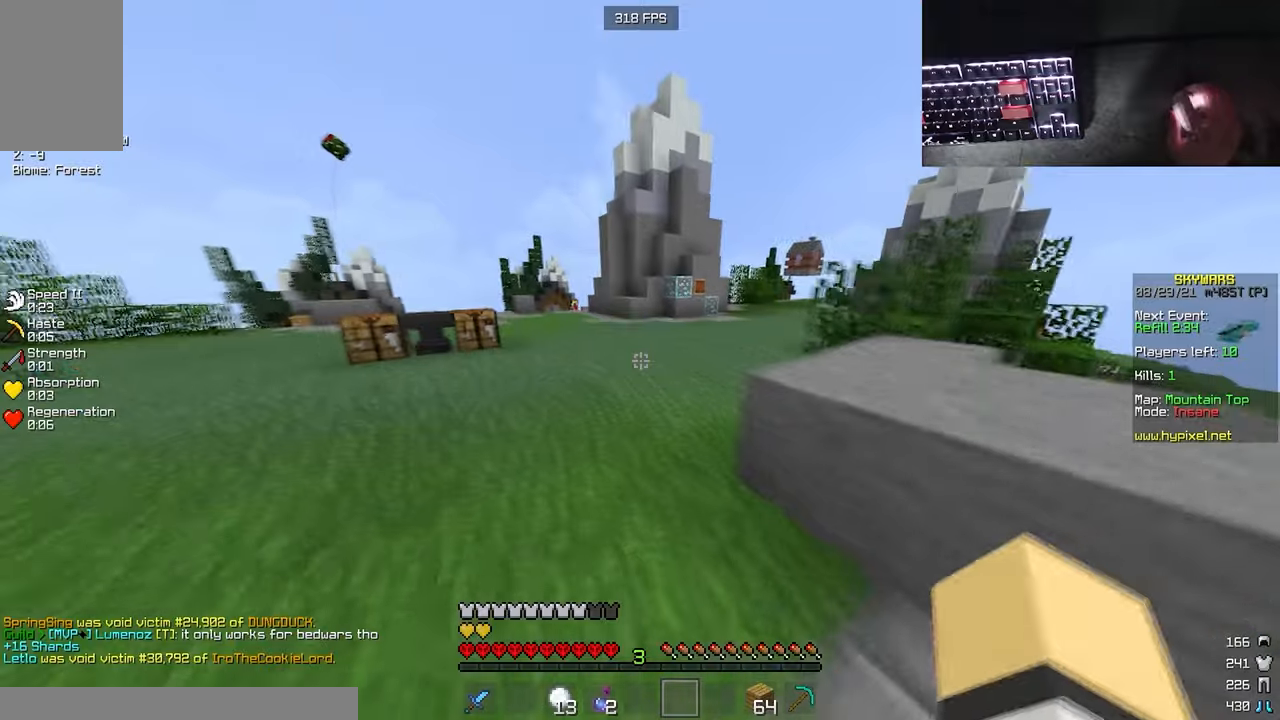
Gameplay with keyboard and mouse; each line is a JSON object with the keys and mouse buttons held at the frame after it. "events" lists presses ("down") and releases ("up") of "a", "d", "s", "w", "mouse_left" and "mouse_right" between this image and that frame as [ms after this image, input, new state], when the widget could be followed in between. "mouse_left", "mouse_right" = the "left", "right" buttons of the "mouse" list. No other keys are recorded. Fast repeated clicks can show as one long hold. Mouse movement is not recorded.
{"keys": ["w"], "mouse": ["left"], "events": [[17, "a", "up"], [367, "d", "down"], [434, "mouse_left", "down"], [500, "d", "up"]]}
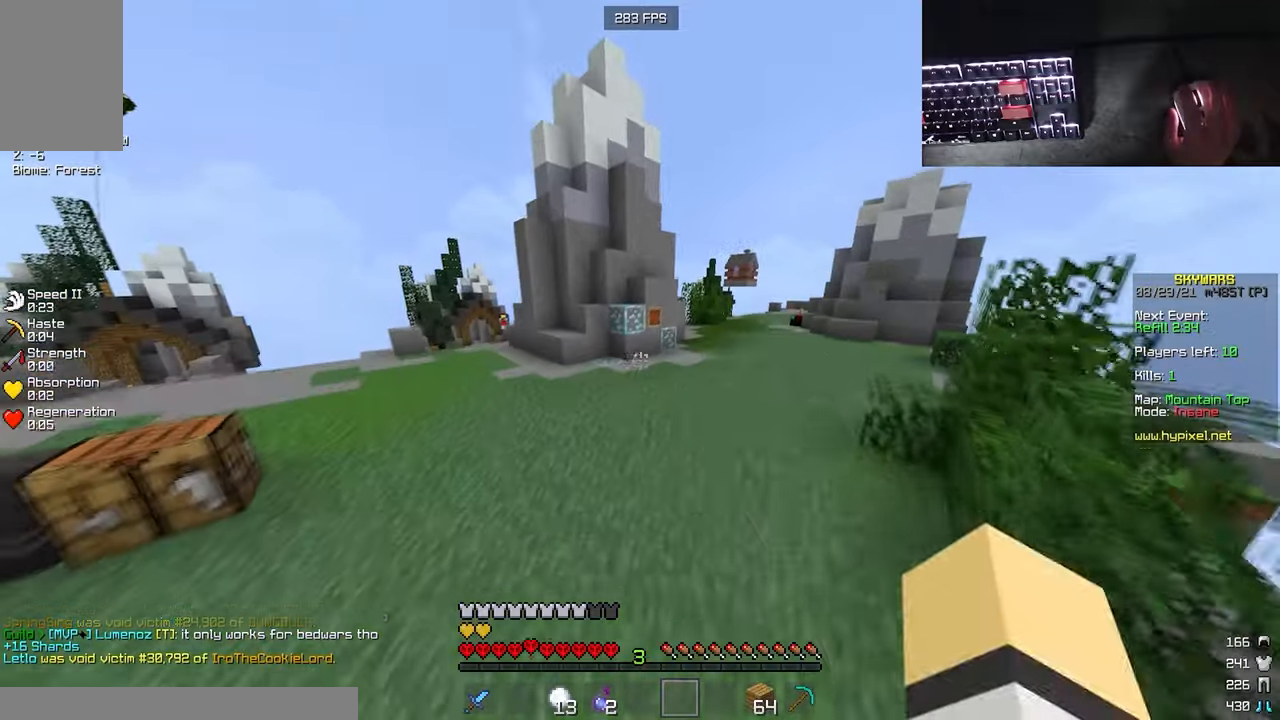
{"keys": ["w"], "mouse": ["left"], "events": [[100, "mouse_left", "up"], [167, "mouse_left", "down"], [300, "mouse_left", "up"], [467, "mouse_left", "down"]]}
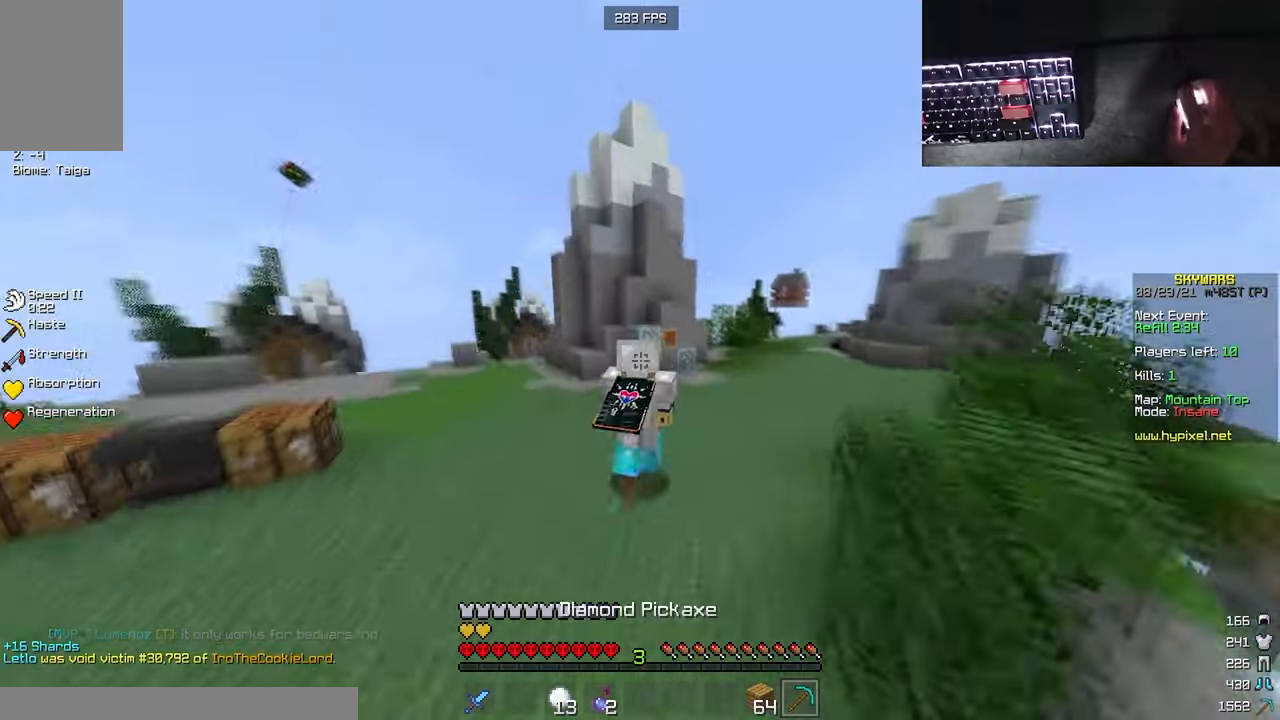
{"keys": ["w"], "mouse": ["left"], "events": [[134, "mouse_left", "up"], [500, "mouse_left", "down"]]}
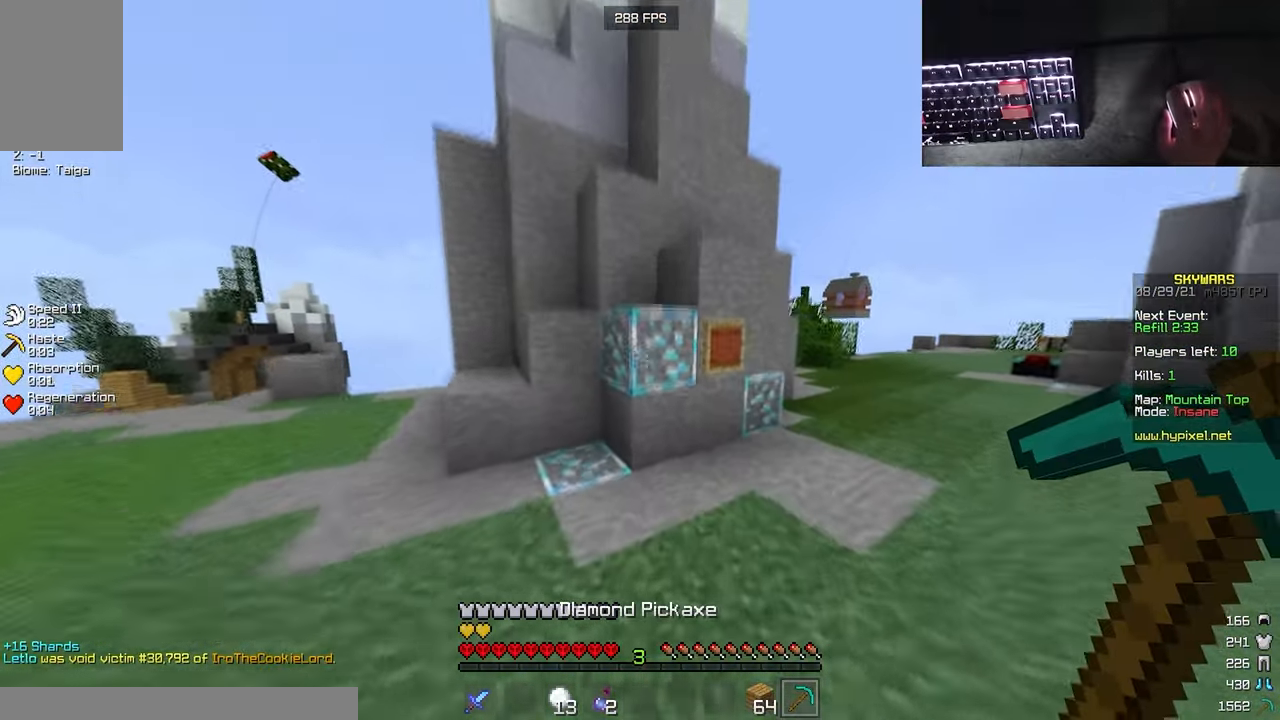
{"keys": [], "mouse": ["left"], "events": [[167, "w", "up"], [267, "s", "down"], [417, "s", "up"]]}
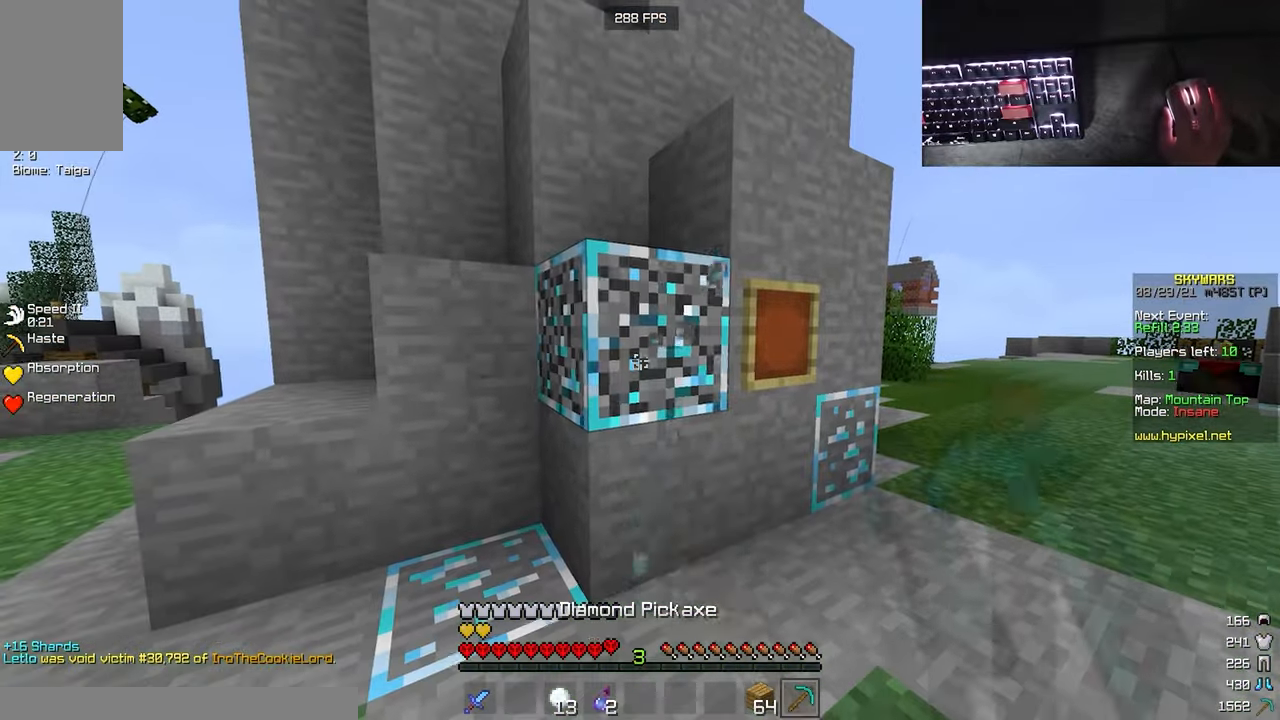
{"keys": ["d"], "mouse": ["left"], "events": [[167, "w", "down"], [250, "d", "down"], [417, "w", "up"]]}
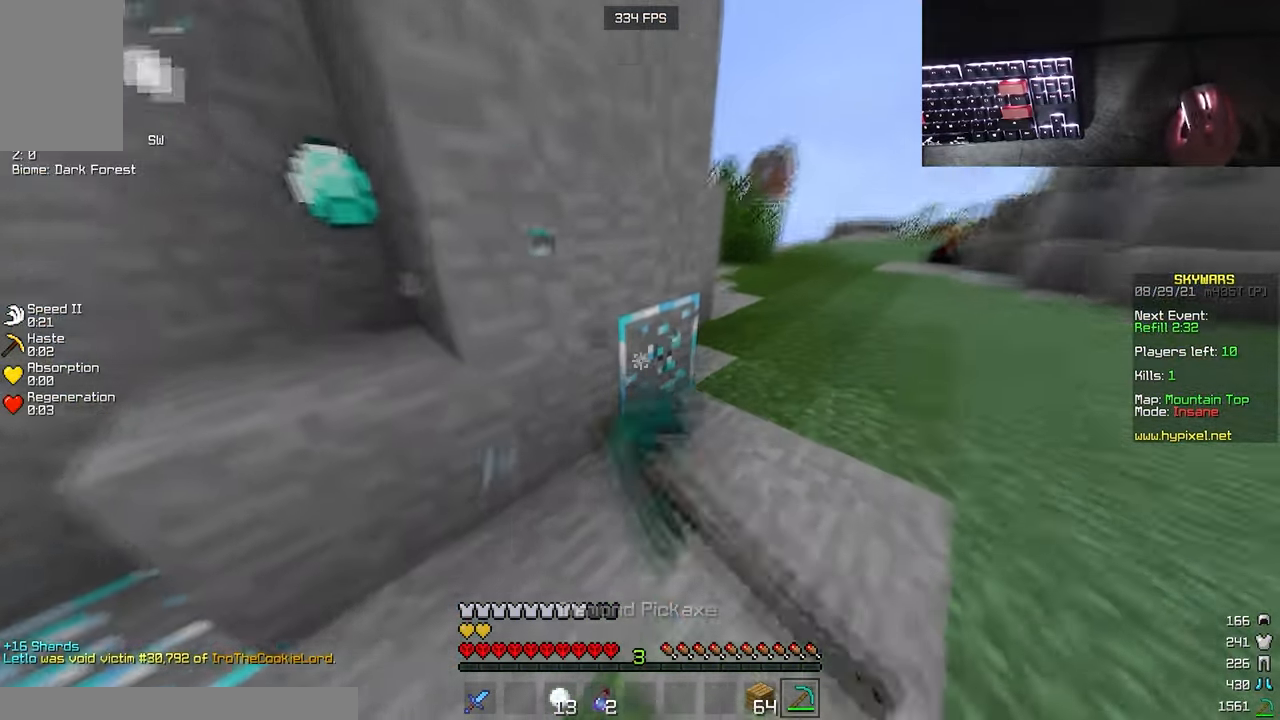
{"keys": ["w"], "mouse": ["left"], "events": [[184, "w", "down"], [284, "d", "up"]]}
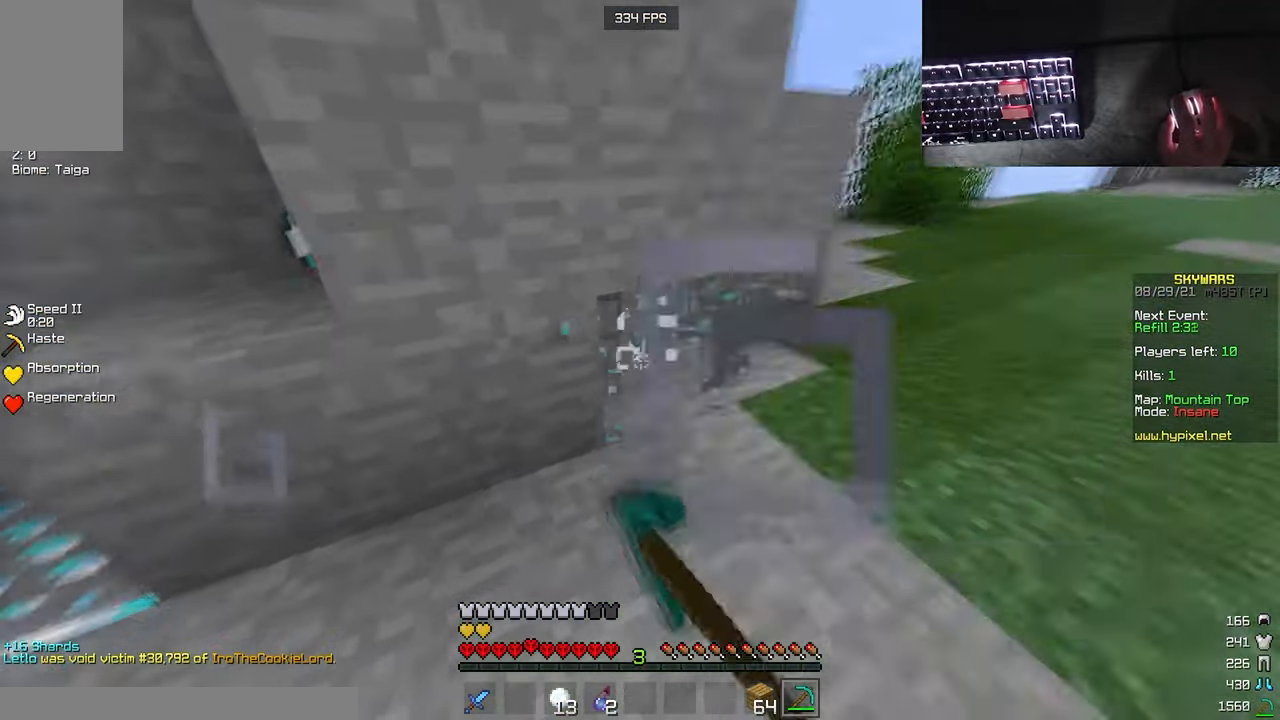
{"keys": [], "mouse": ["left"], "events": [[17, "d", "down"], [134, "mouse_left", "up"], [267, "w", "up"], [350, "a", "down"], [384, "d", "up"], [400, "mouse_left", "down"], [400, "w", "down"], [434, "w", "up"], [450, "a", "up"]]}
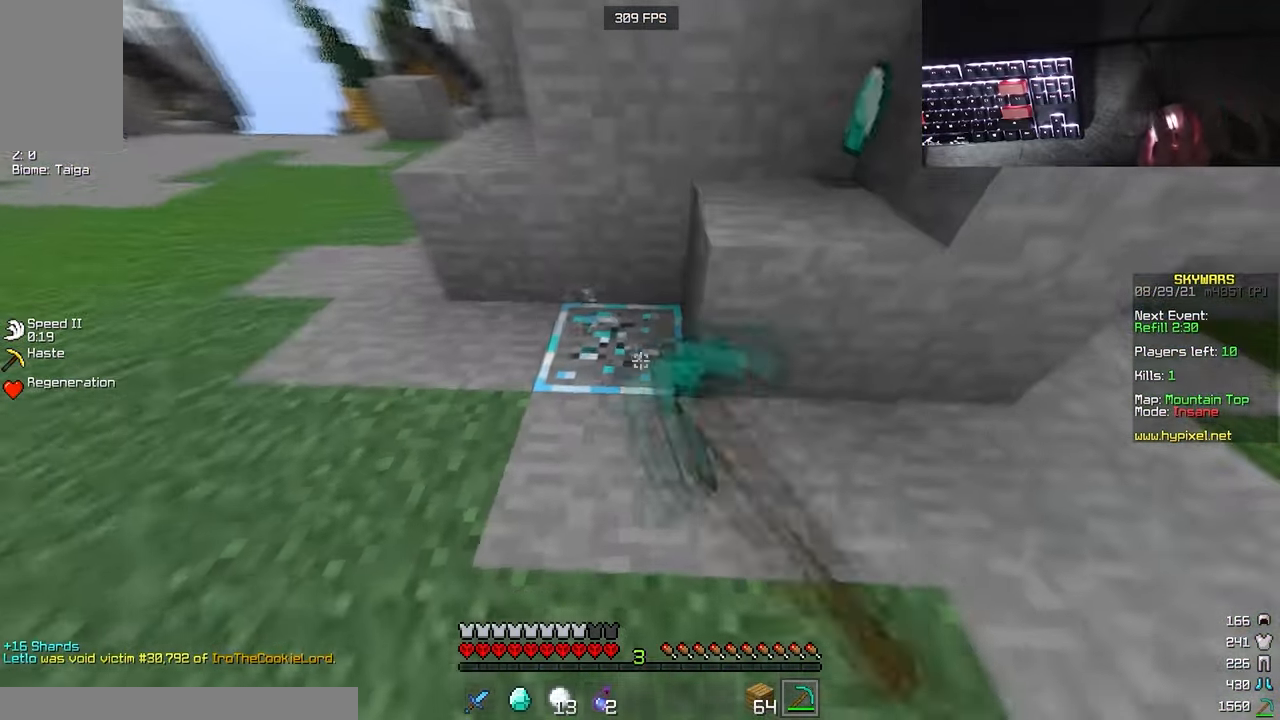
{"keys": ["w"], "mouse": ["left"], "events": [[250, "a", "down"], [334, "w", "down"], [500, "a", "up"]]}
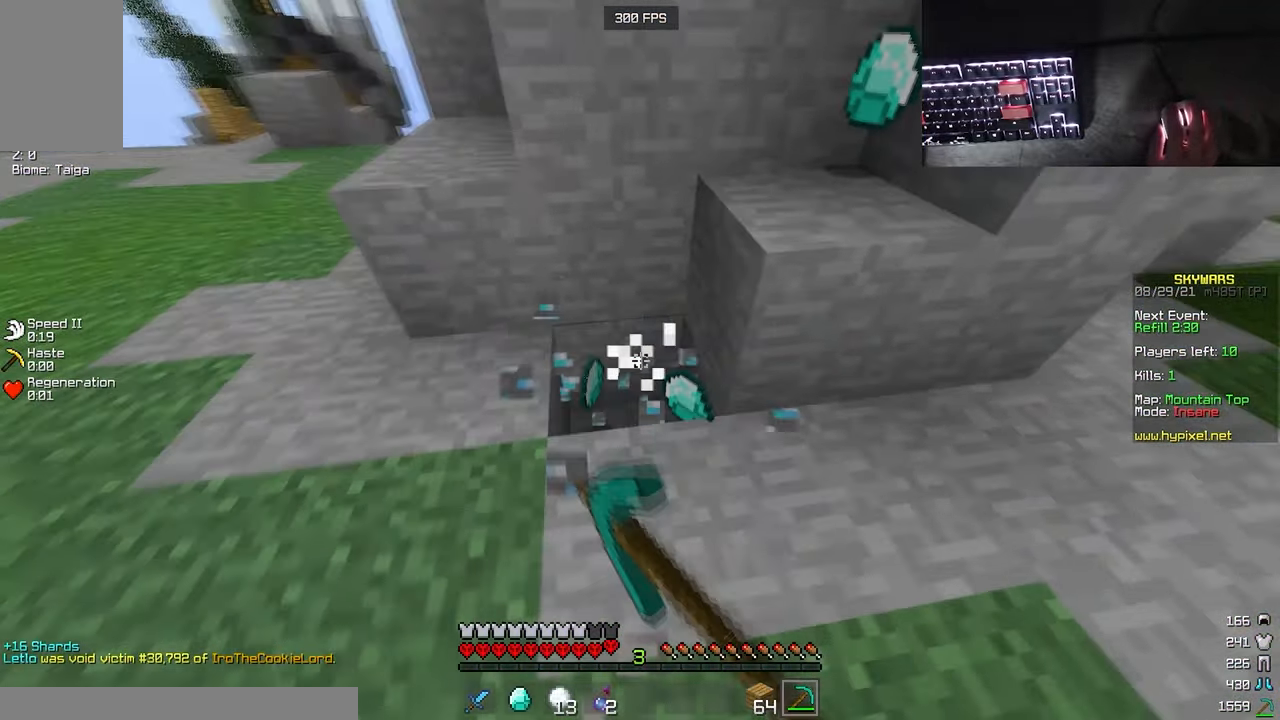
{"keys": ["a"], "mouse": [], "events": [[50, "mouse_left", "up"], [67, "mouse_right", "down"], [250, "mouse_right", "up"], [317, "d", "down"], [334, "w", "up"], [467, "d", "up"], [500, "a", "down"]]}
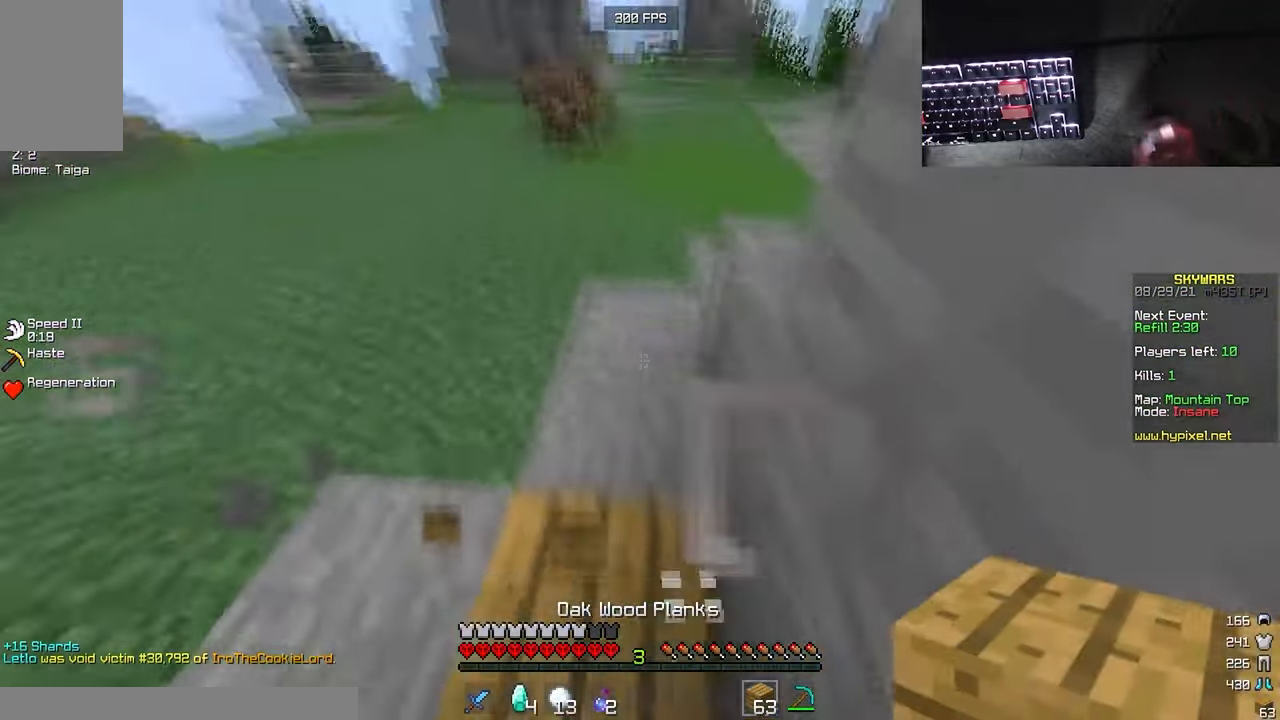
{"keys": ["a", "w"], "mouse": [], "events": [[67, "w", "down"]]}
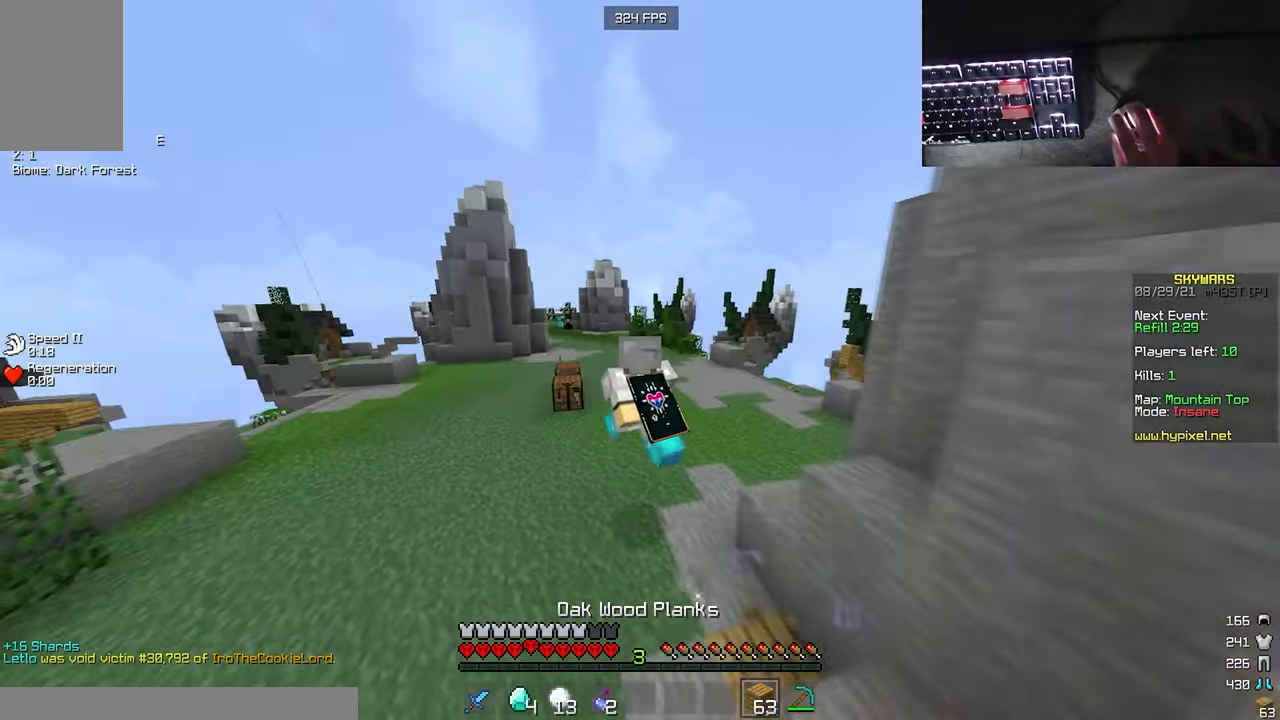
{"keys": ["a", "s"], "mouse": [], "events": [[383, "w", "up"], [466, "s", "down"]]}
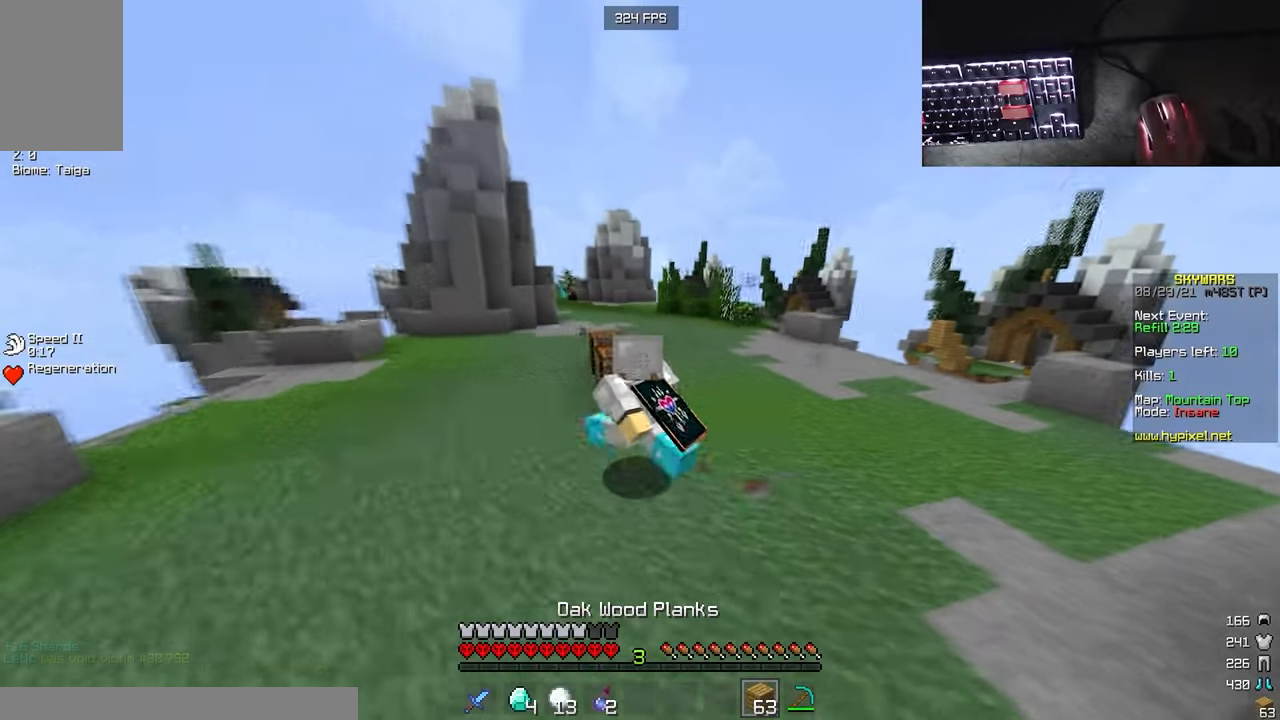
{"keys": ["w"], "mouse": [], "events": [[66, "s", "up"], [216, "w", "down"], [433, "a", "up"]]}
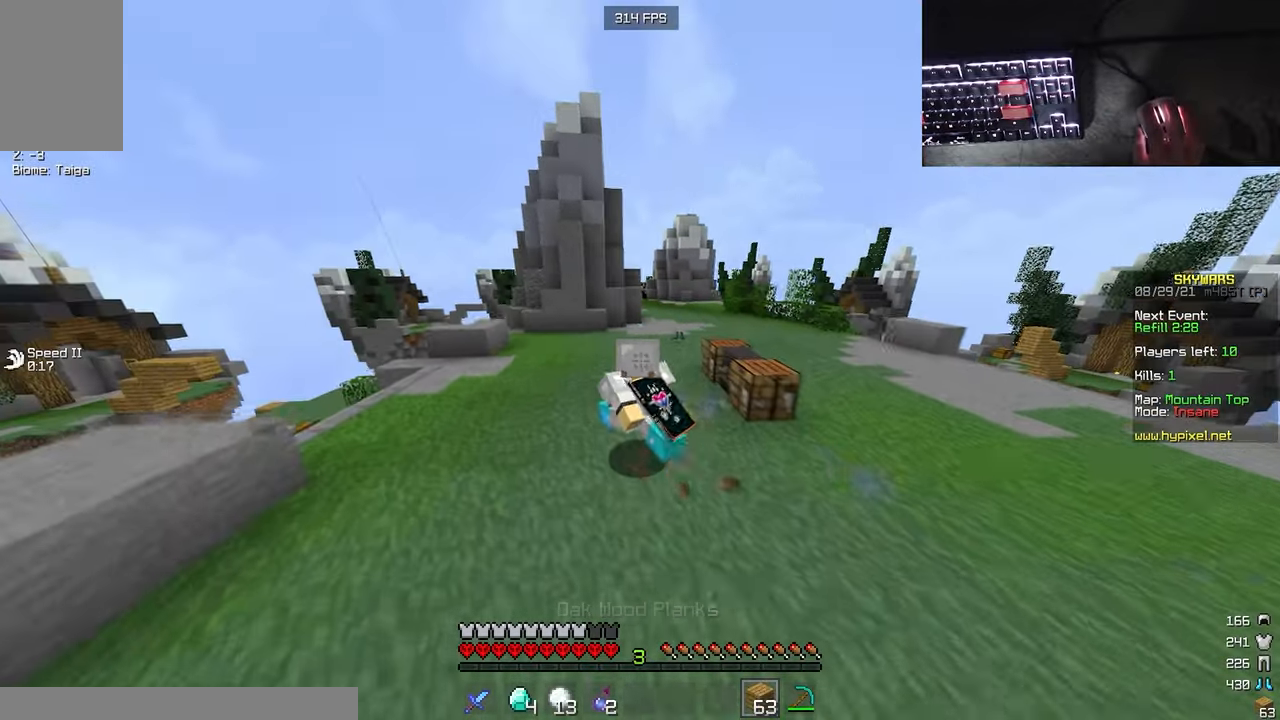
{"keys": ["a", "w"], "mouse": ["left"], "events": [[350, "a", "down"], [416, "mouse_left", "down"]]}
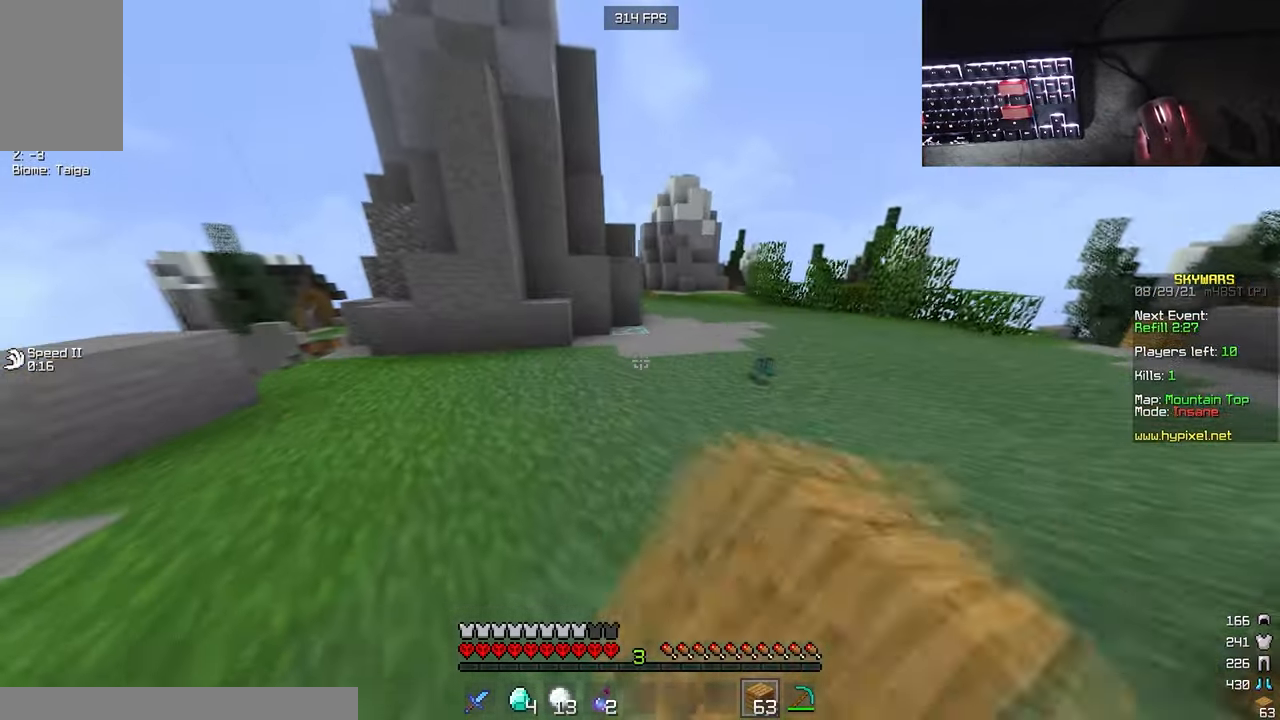
{"keys": ["w"], "mouse": ["left"], "events": [[133, "mouse_left", "up"], [166, "a", "up"], [500, "mouse_left", "down"]]}
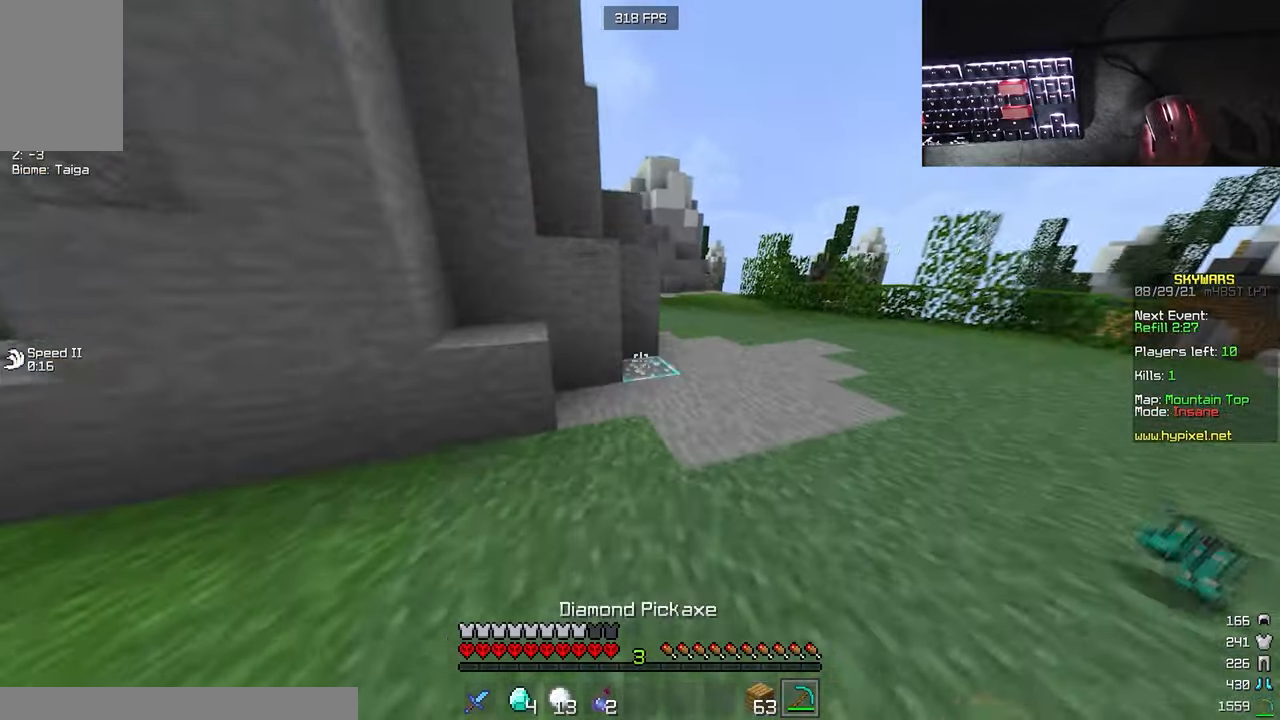
{"keys": ["w"], "mouse": ["left"], "events": [[133, "w", "up"], [183, "a", "down"], [183, "mouse_left", "up"], [183, "mouse_right", "down"], [266, "mouse_right", "up"], [333, "w", "down"], [483, "mouse_left", "down"], [500, "a", "up"]]}
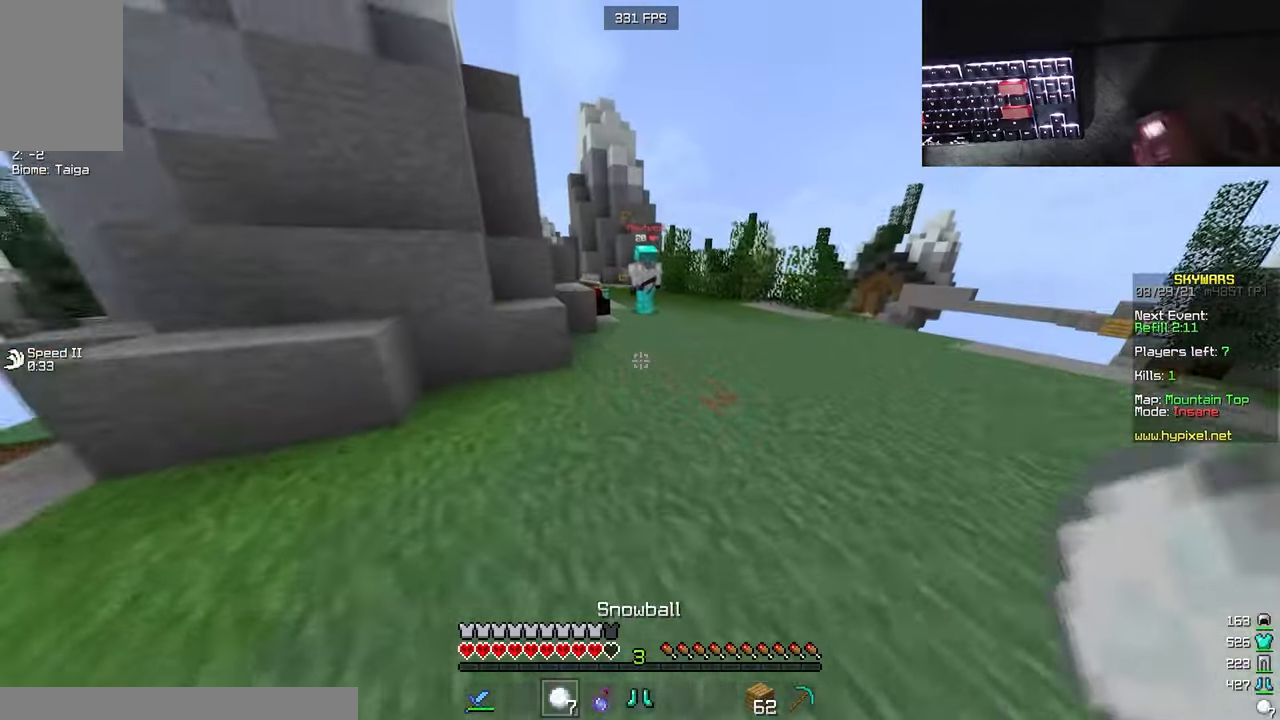
{"keys": ["w"], "mouse": [], "events": [[116, "mouse_left", "up"], [266, "mouse_right", "down"], [316, "mouse_left", "down"], [400, "mouse_right", "up"], [450, "mouse_left", "up"]]}
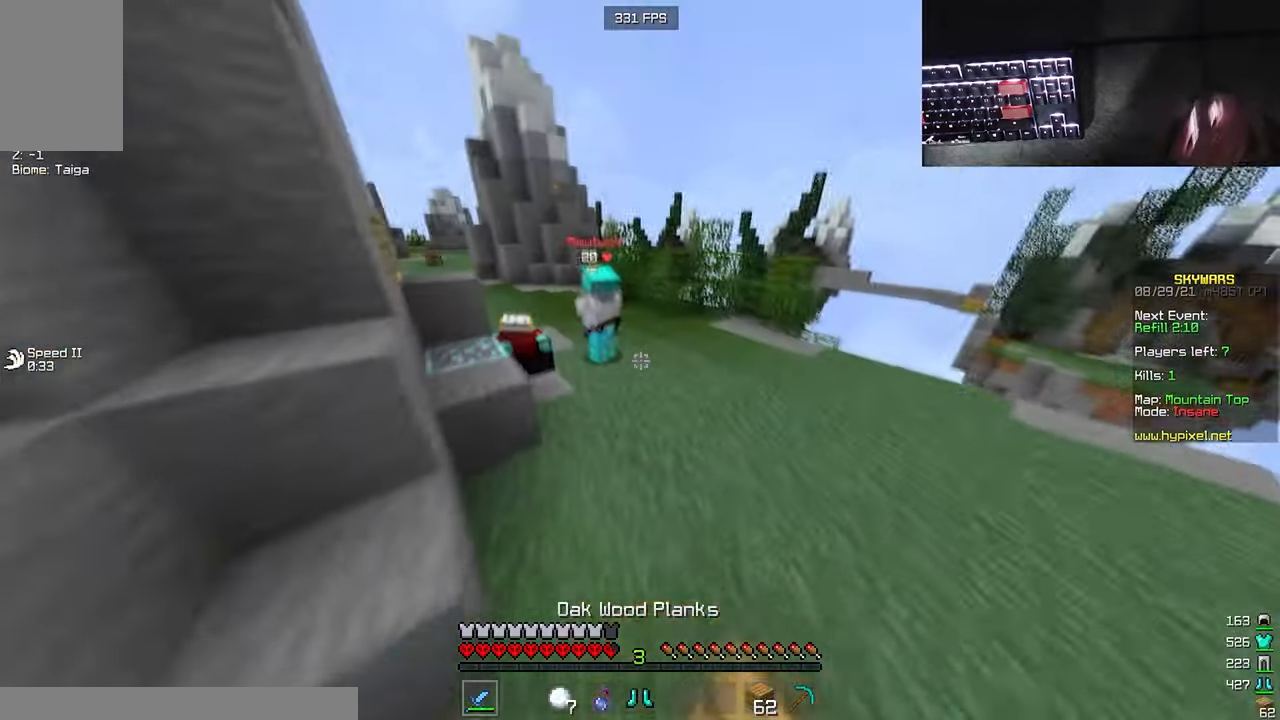
{"keys": ["a", "w"], "mouse": ["left"], "events": [[33, "mouse_left", "down"], [166, "a", "down"]]}
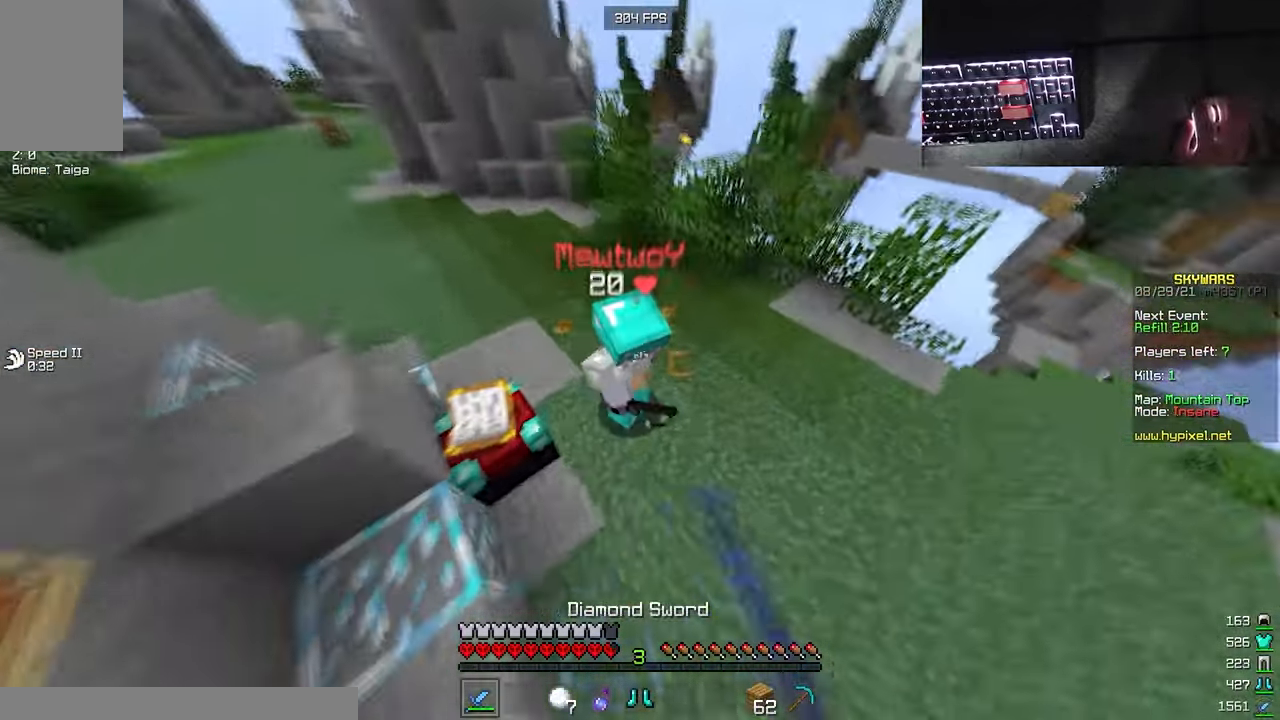
{"keys": ["w"], "mouse": ["left"], "events": [[233, "w", "up"], [316, "w", "down"], [366, "a", "up"]]}
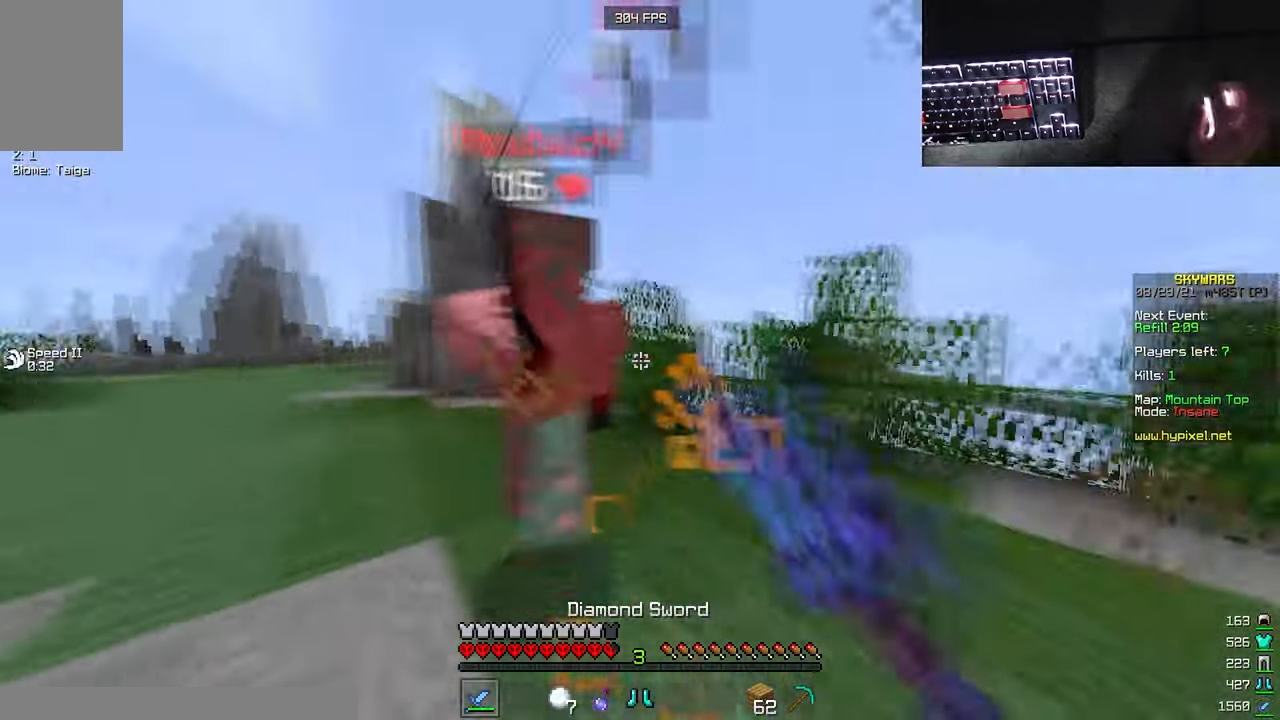
{"keys": ["a", "w"], "mouse": ["left"], "events": [[33, "a", "down"]]}
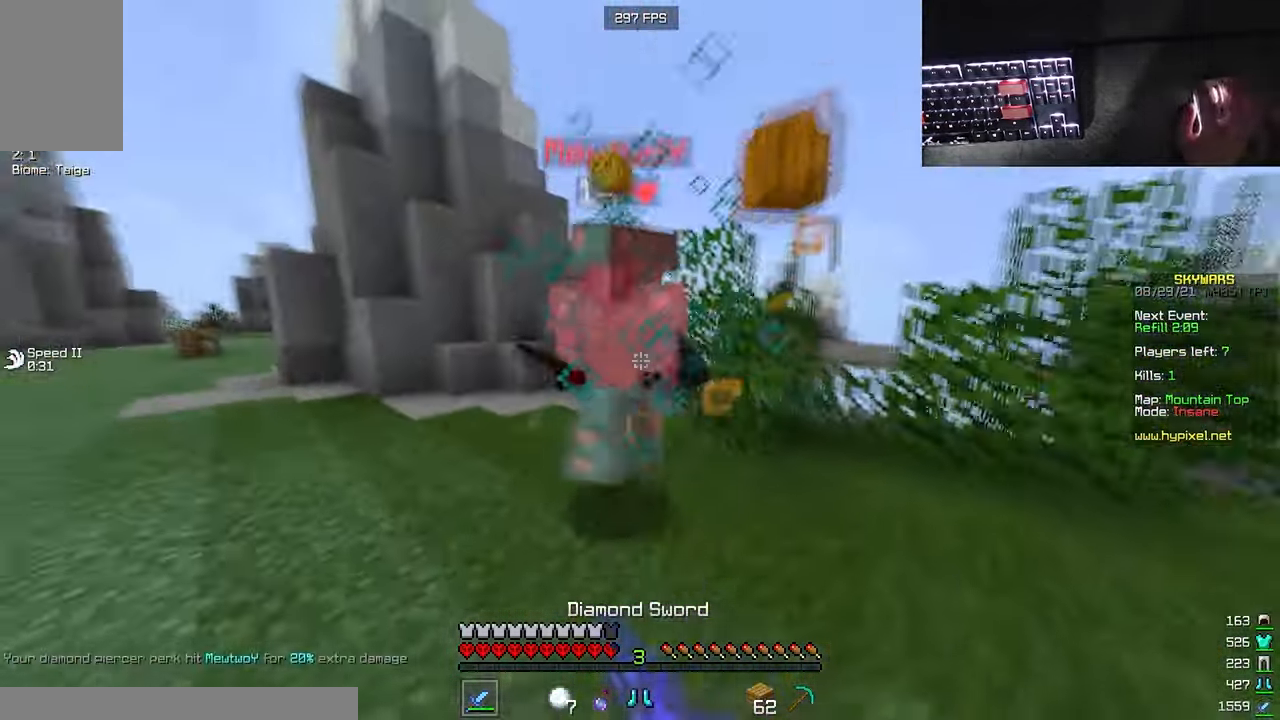
{"keys": ["a", "w"], "mouse": ["left"], "events": [[33, "w", "up"], [116, "w", "down"]]}
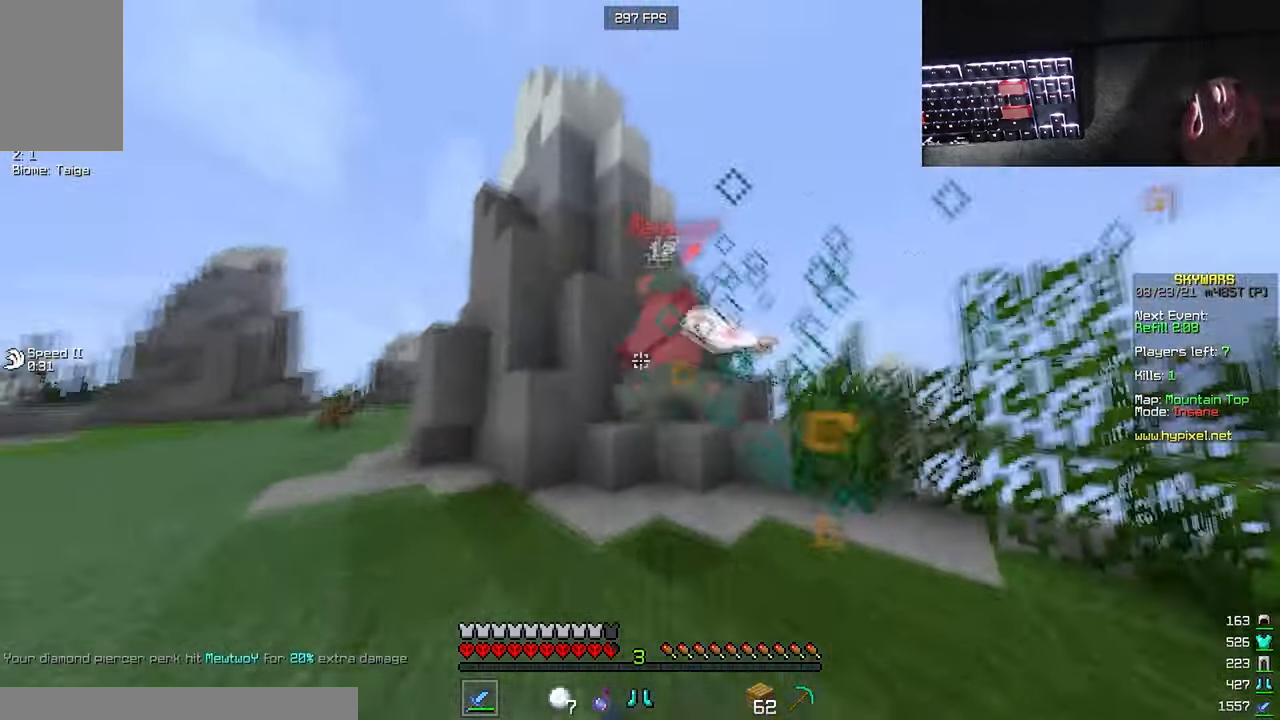
{"keys": ["a", "w"], "mouse": ["left"], "events": []}
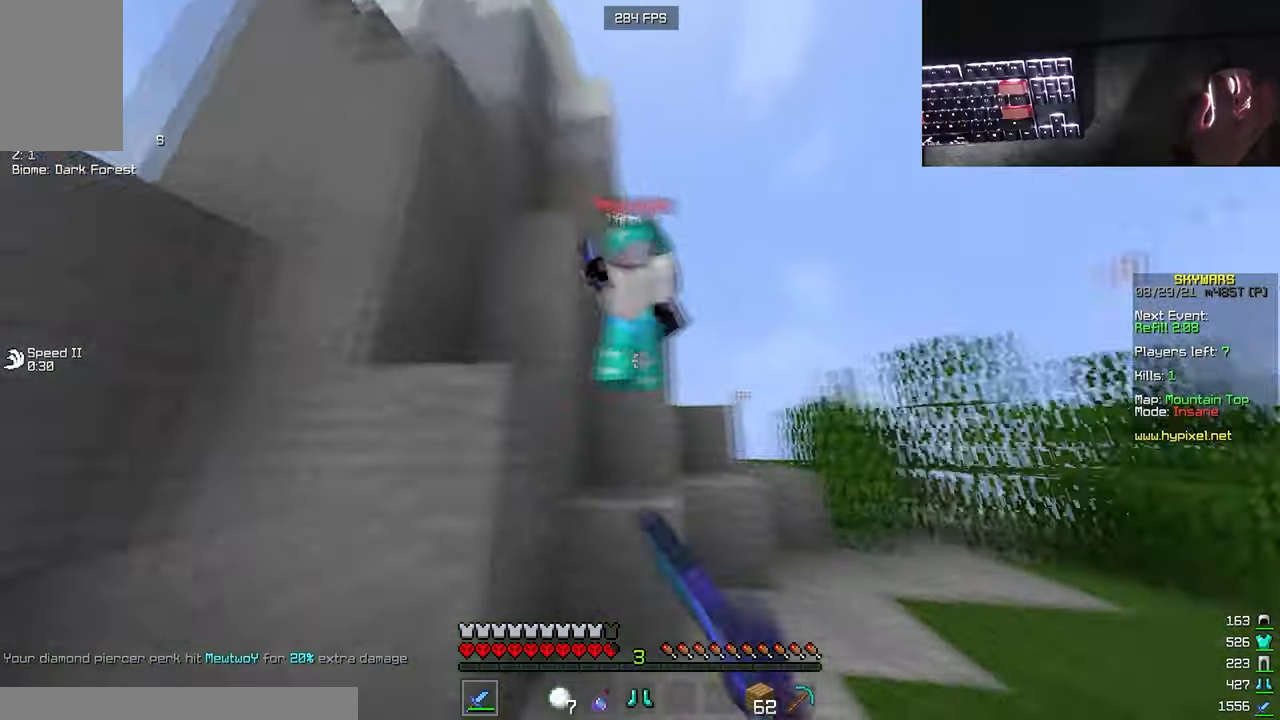
{"keys": ["s"], "mouse": [], "events": [[117, "w", "up"], [150, "s", "down"], [267, "a", "up"], [500, "mouse_left", "up"]]}
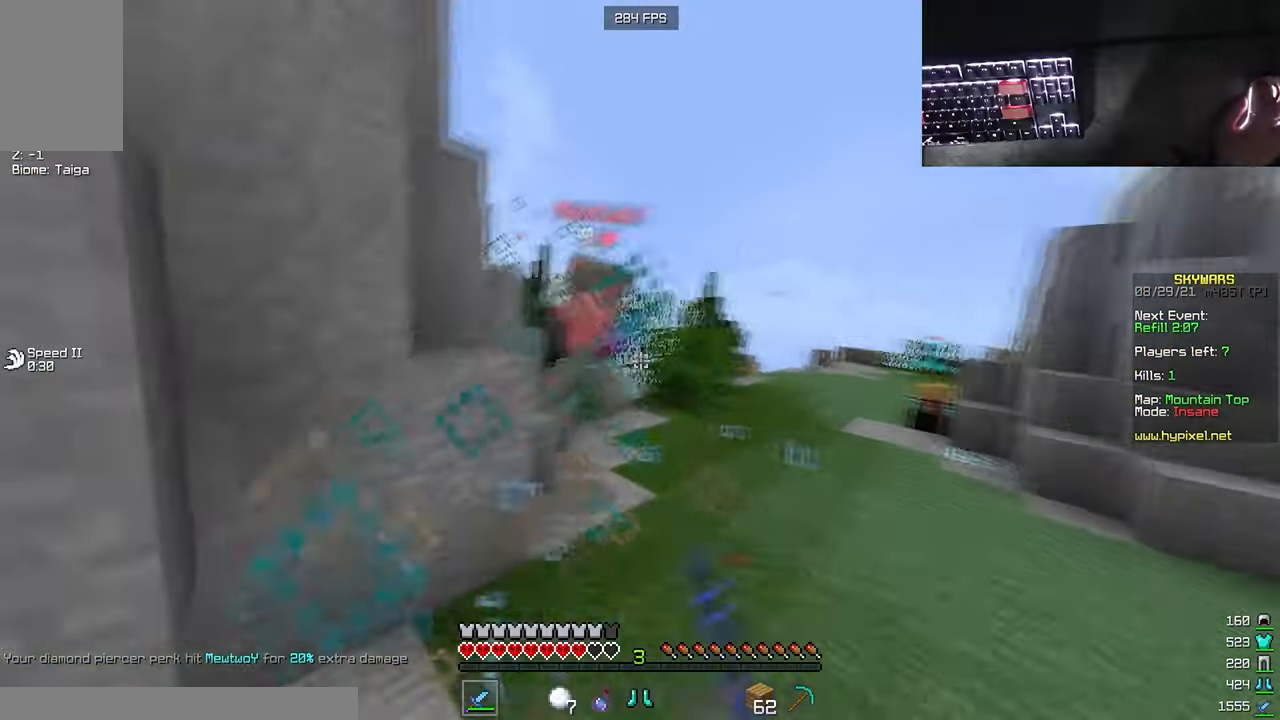
{"keys": ["a", "w"], "mouse": [], "events": [[50, "mouse_right", "down"], [150, "mouse_right", "up"], [167, "a", "down"], [200, "mouse_right", "down"], [267, "s", "up"], [300, "mouse_right", "up"], [317, "w", "down"]]}
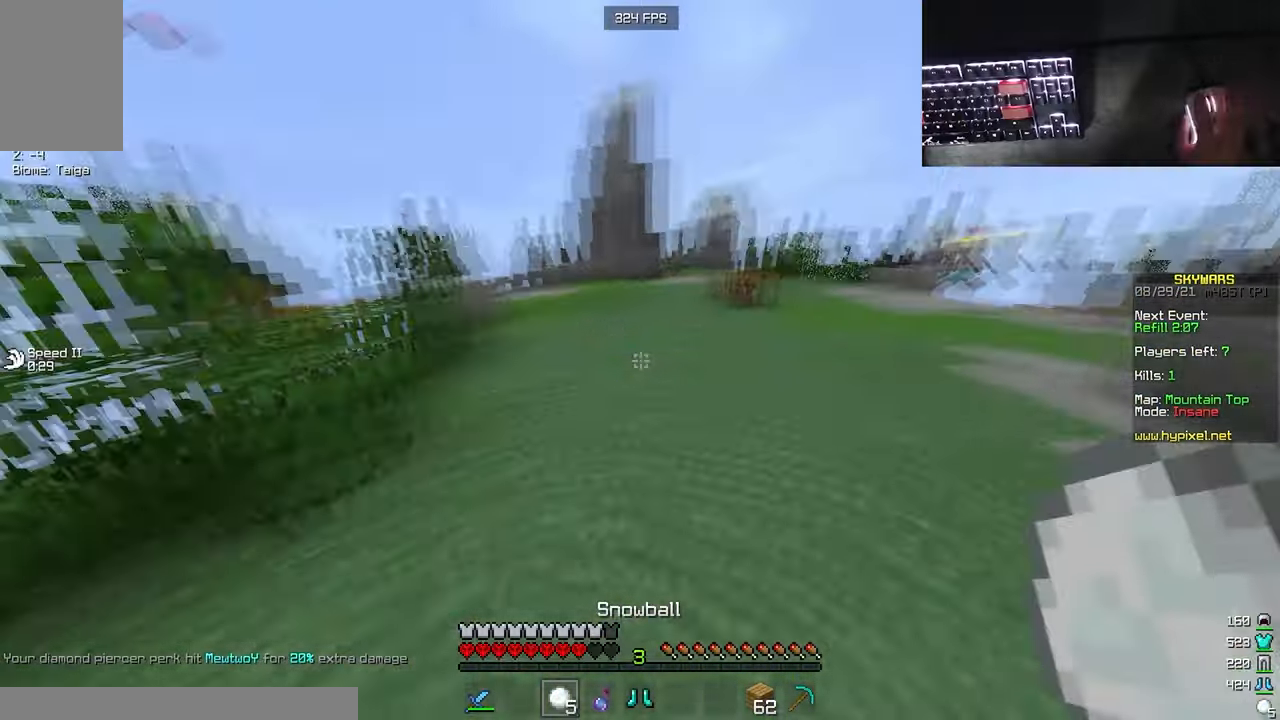
{"keys": ["w"], "mouse": [], "events": [[33, "a", "up"]]}
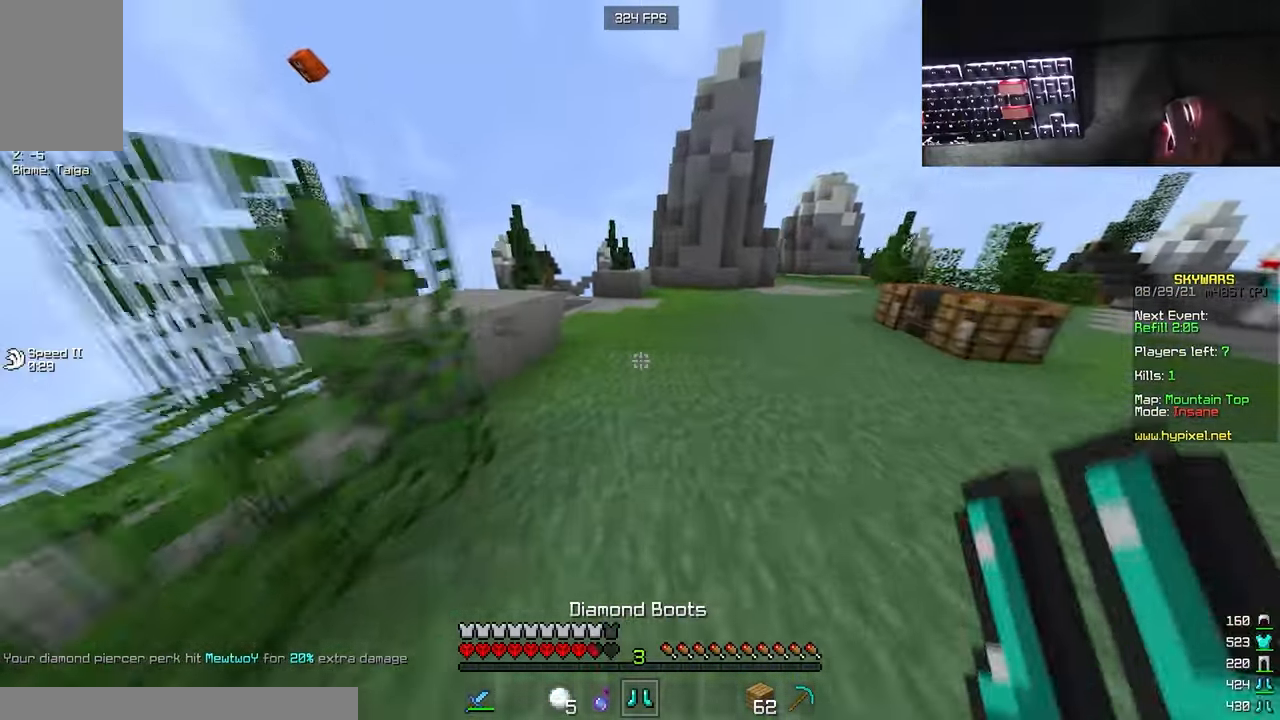
{"keys": ["w"], "mouse": [], "events": [[133, "mouse_left", "down"], [317, "mouse_left", "up"]]}
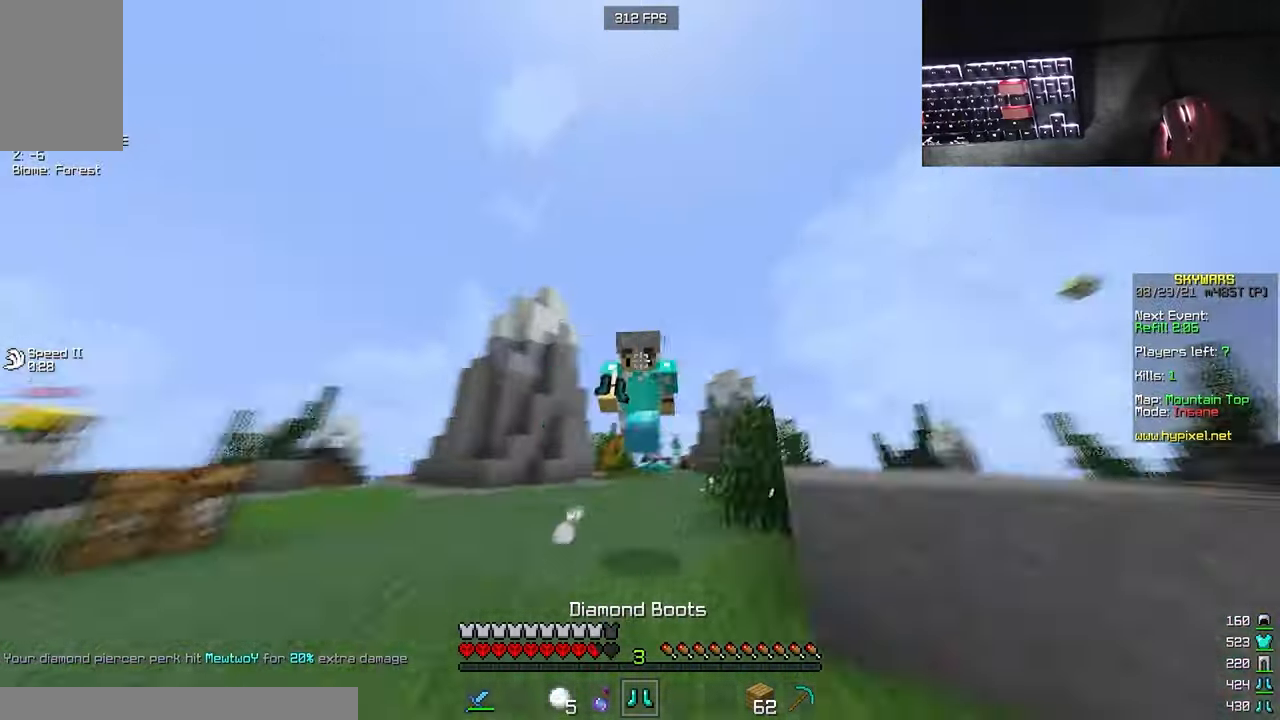
{"keys": ["a", "w"], "mouse": [], "events": [[183, "mouse_left", "down"], [317, "mouse_left", "up"], [417, "a", "down"]]}
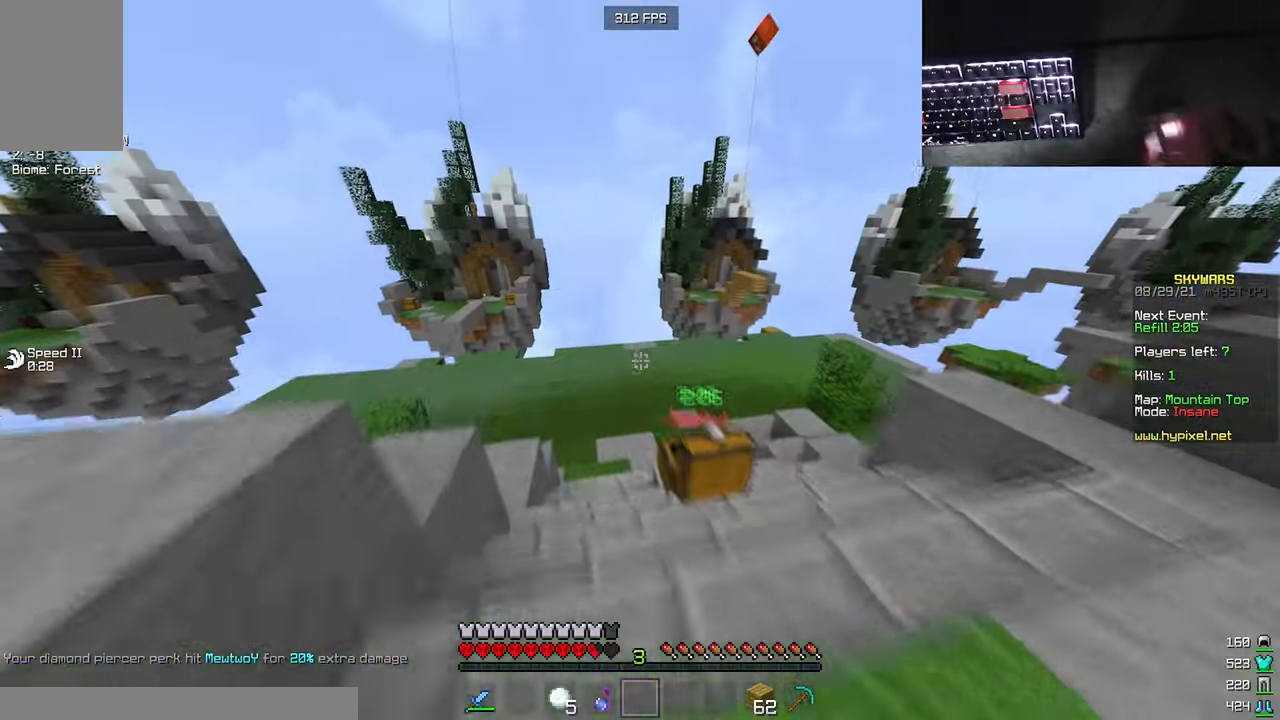
{"keys": ["w"], "mouse": ["left"], "events": [[67, "a", "up"], [100, "mouse_left", "down"]]}
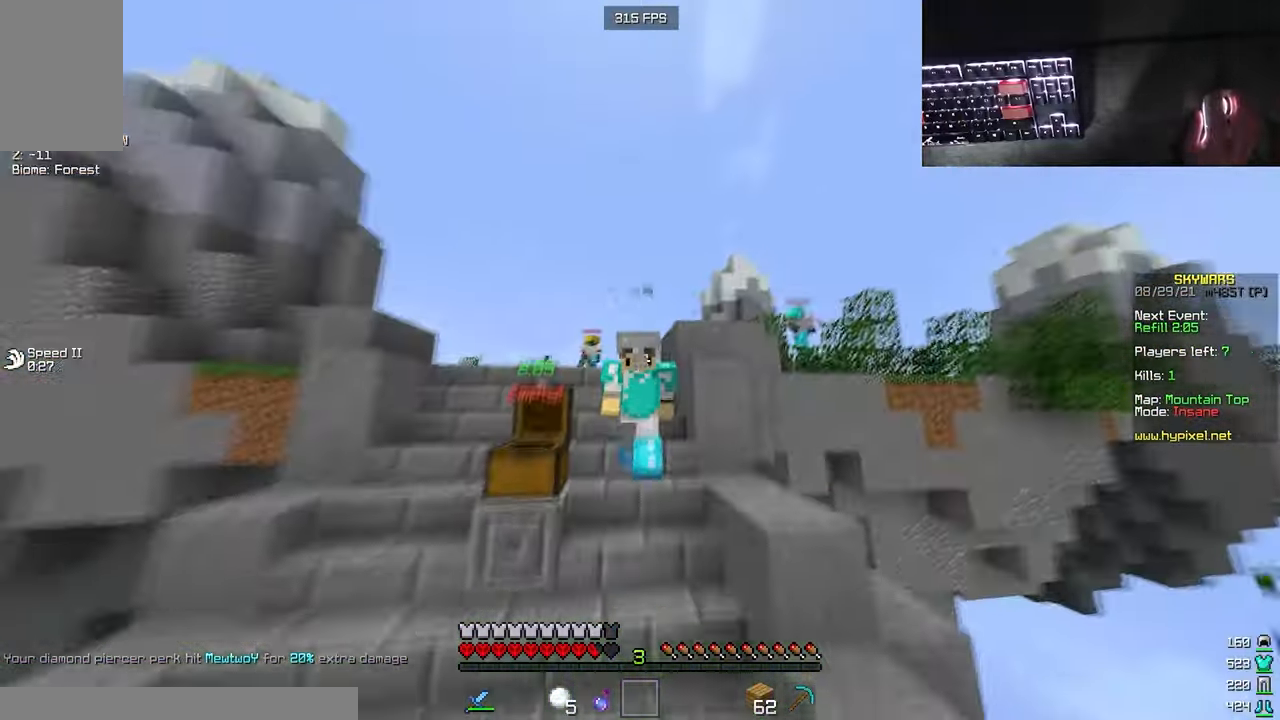
{"keys": ["w"], "mouse": ["left"], "events": []}